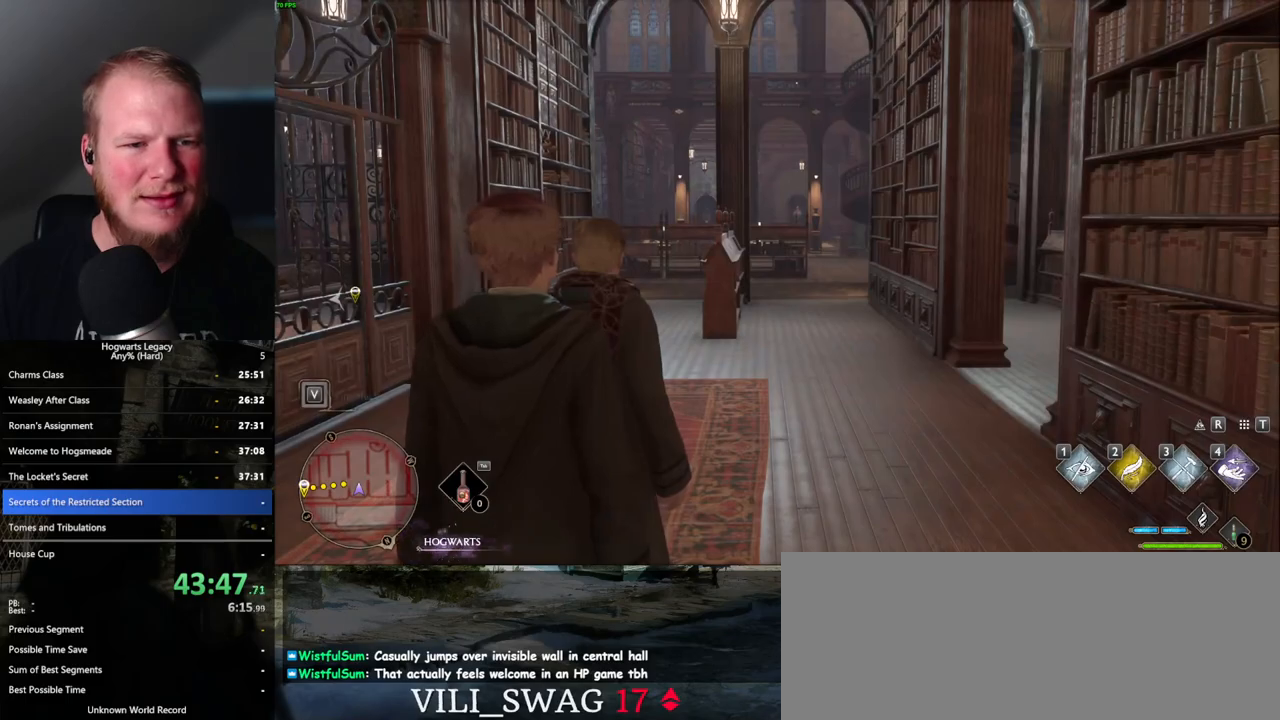
Gameplay with keyboard and mouse; each line is a JSON object with the keys and mouse buttons held at the frame after it. "events" lists presses ("down") and releases ("up") of ".", "/", "0", "1", "2", "3", "4", "5", "6", "7", "8", "9", "a", "alt_l", "alt_r", "b", "backslash", "backspace", "c", "caps_lock", "comma", "ctrl_l", "ctrl_r", "d", "e", "equals", "escape", "f", "f1", "f10", "f11", "f12", "f2", "f3", "f4", "f5", "f6", "f7", "f8", "f9", "g", "h", "i", "j", "k", "l", "lbracket", "m", "minus", "n", "o", "p", "q", "quote", "r", "rbracket", "return", "s", "semicolon", "shift_l", "shift_r", "space", "super_l", "super_r", "t", "tab", "tilde", "u", "v", "w", "x", "y", "z", "mouse_left", "mouse_wheel", "mouse_right", "mouse_mb4" and "mouse_mb5" between this image and that frame as [ms after this image, input, new state], when the widget could be followed in between. "mouse_left", "mouse_wheel", "mouse_right", "mouse_mb4", "mouse_mb5" = the "left", "wheel", "right", "mb4", "mb5" buttons of the "mouse" list. No other keys are recorded. "wheel" means that the mouse wheel is clicked or scrolled. Mouse movement is not recorded.
{"keys": ["shift_l", "w"], "mouse": [], "events": [[350, "w", "down"], [467, "shift_l", "down"]]}
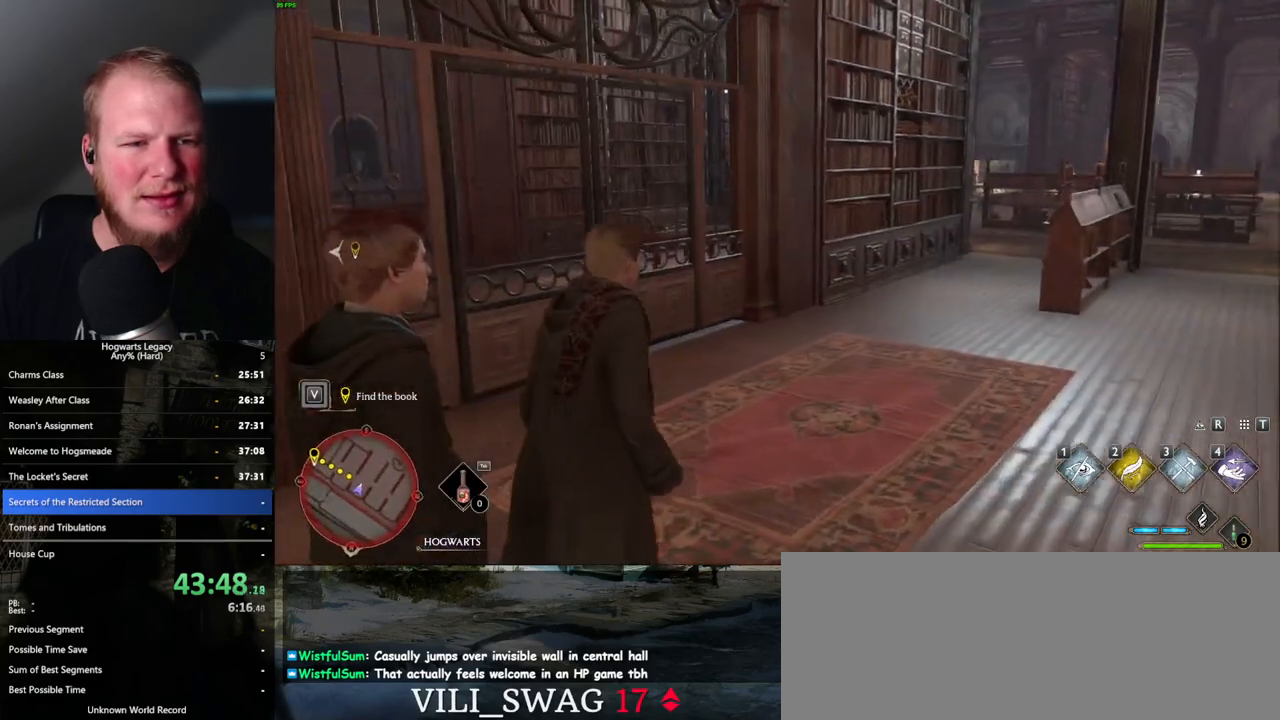
{"keys": ["w"], "mouse": [], "events": [[83, "shift_l", "up"]]}
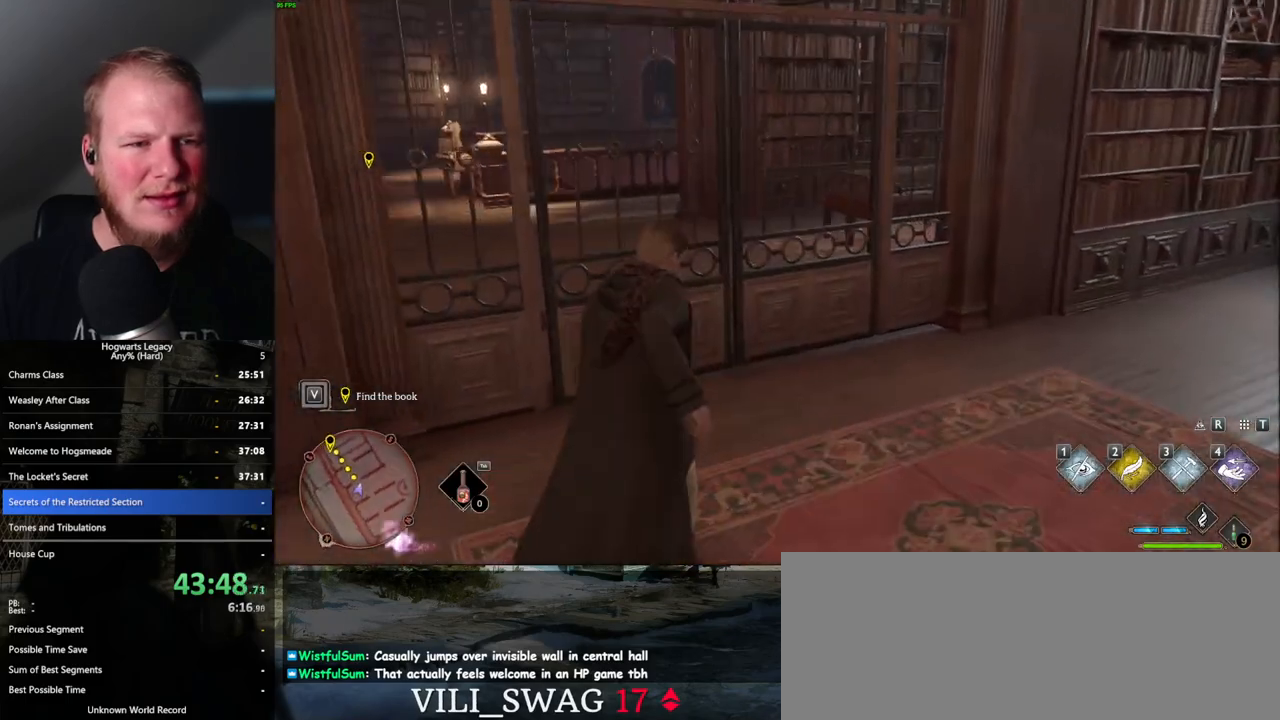
{"keys": ["w"], "mouse": [], "events": [[200, "space", "down"], [300, "space", "up"]]}
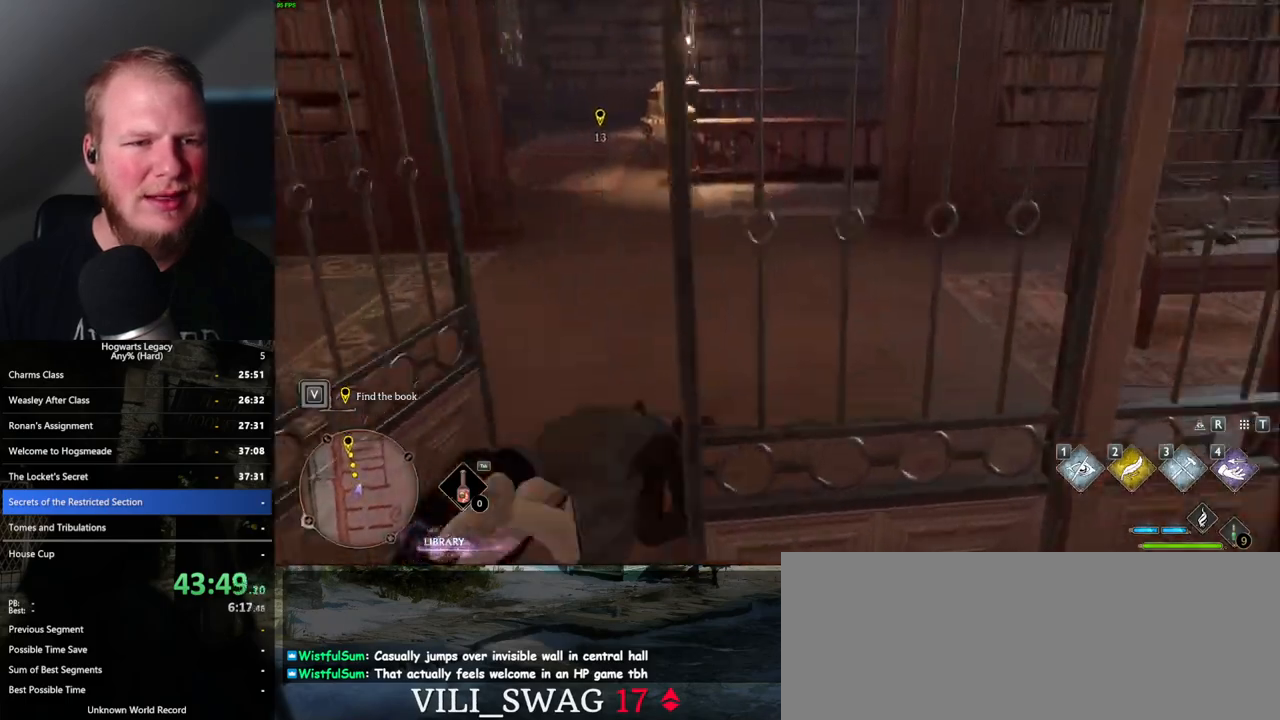
{"keys": ["w"], "mouse": [], "events": [[333, "a", "down"], [467, "a", "up"]]}
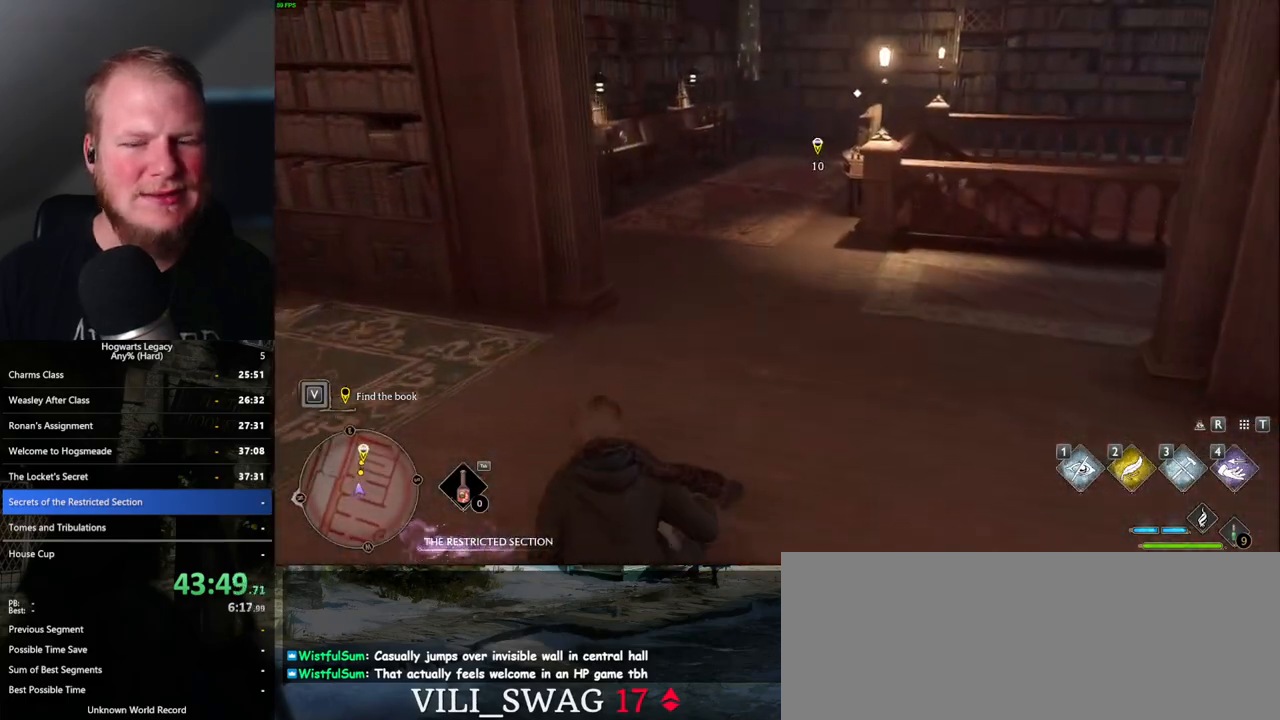
{"keys": ["w"], "mouse": [], "events": []}
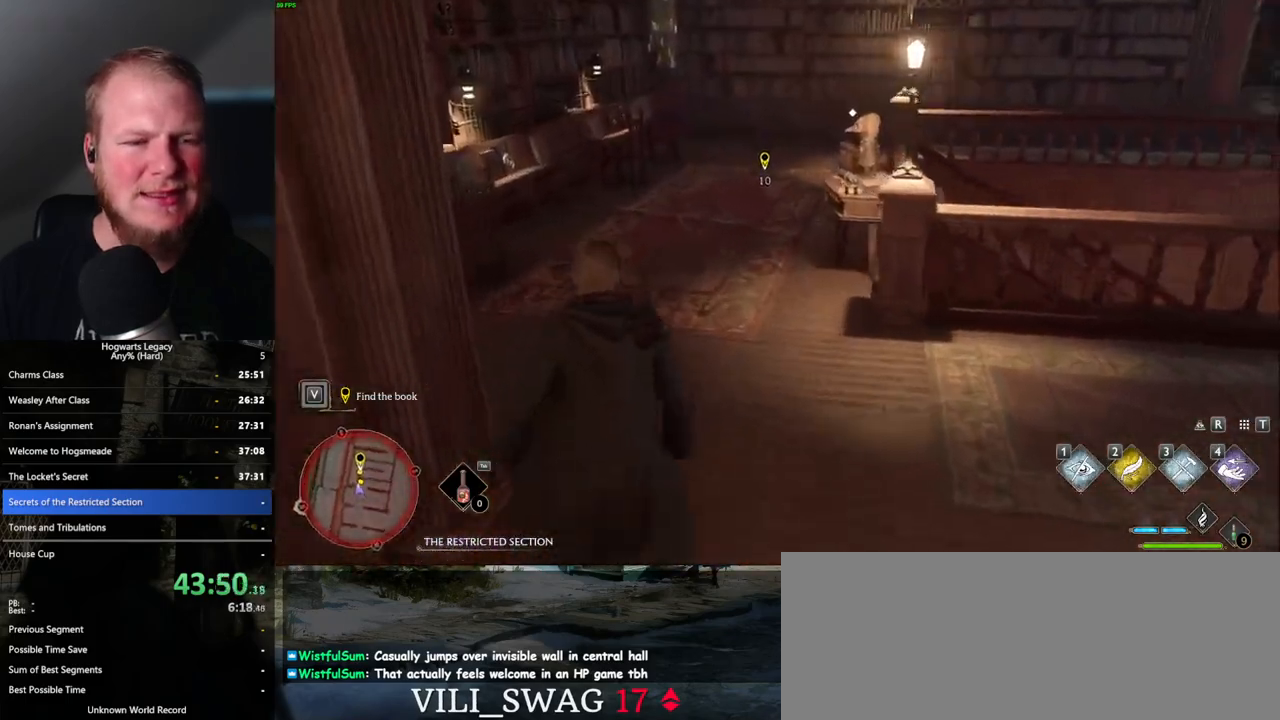
{"keys": ["w"], "mouse": [], "events": []}
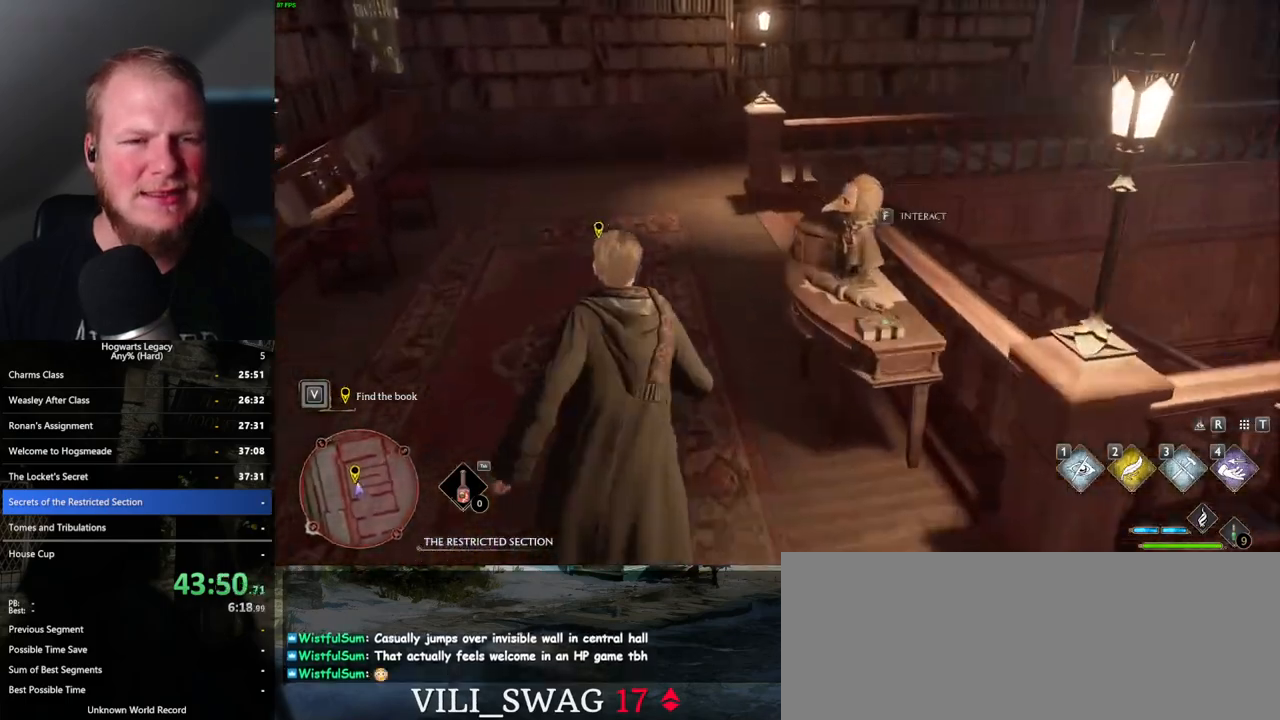
{"keys": ["w"], "mouse": [], "events": []}
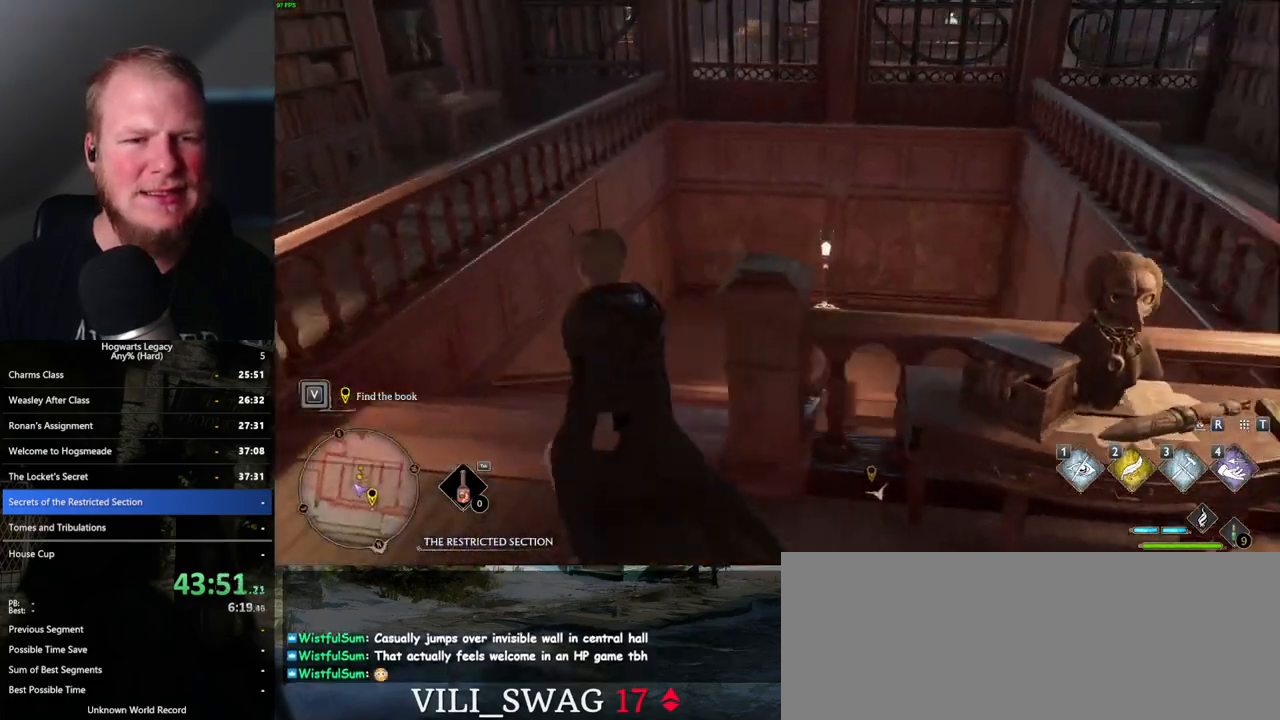
{"keys": ["w"], "mouse": [], "events": [[33, "mouse_mb5", "down"], [150, "d", "down"], [183, "mouse_mb5", "up"], [400, "d", "up"]]}
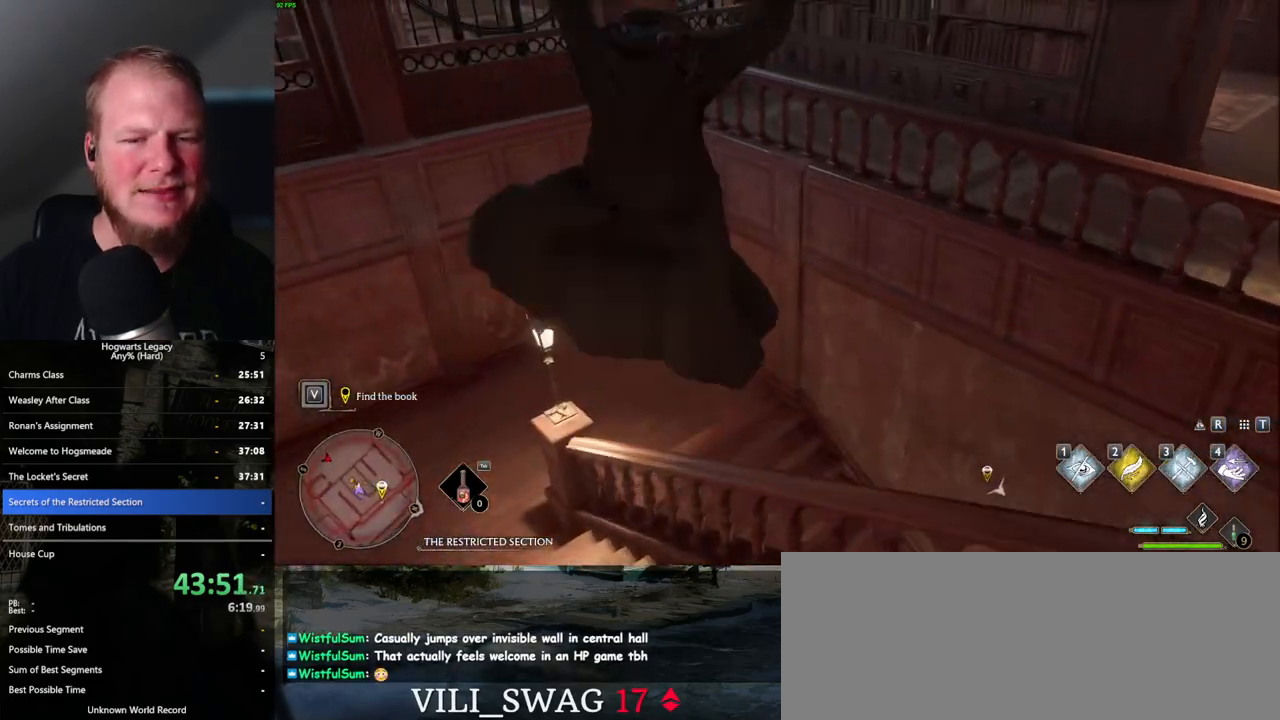
{"keys": ["d"], "mouse": [], "events": [[150, "d", "down"], [217, "w", "up"]]}
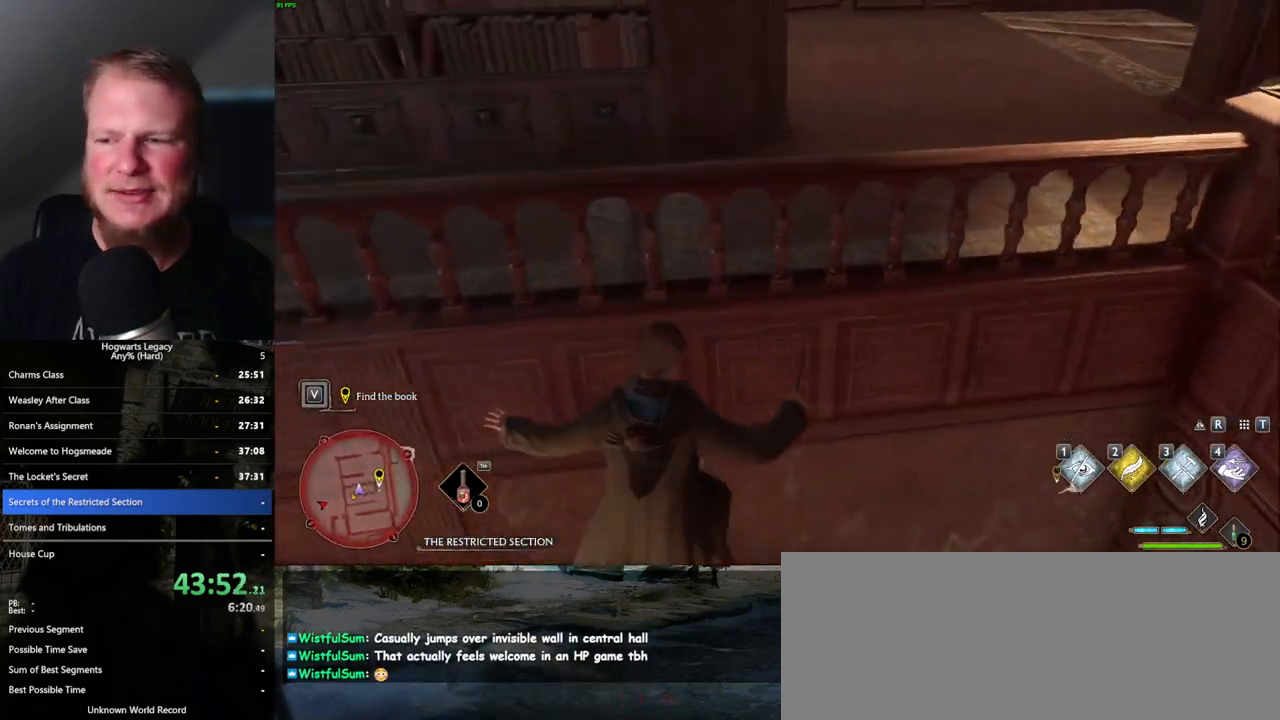
{"keys": ["d"], "mouse": [], "events": []}
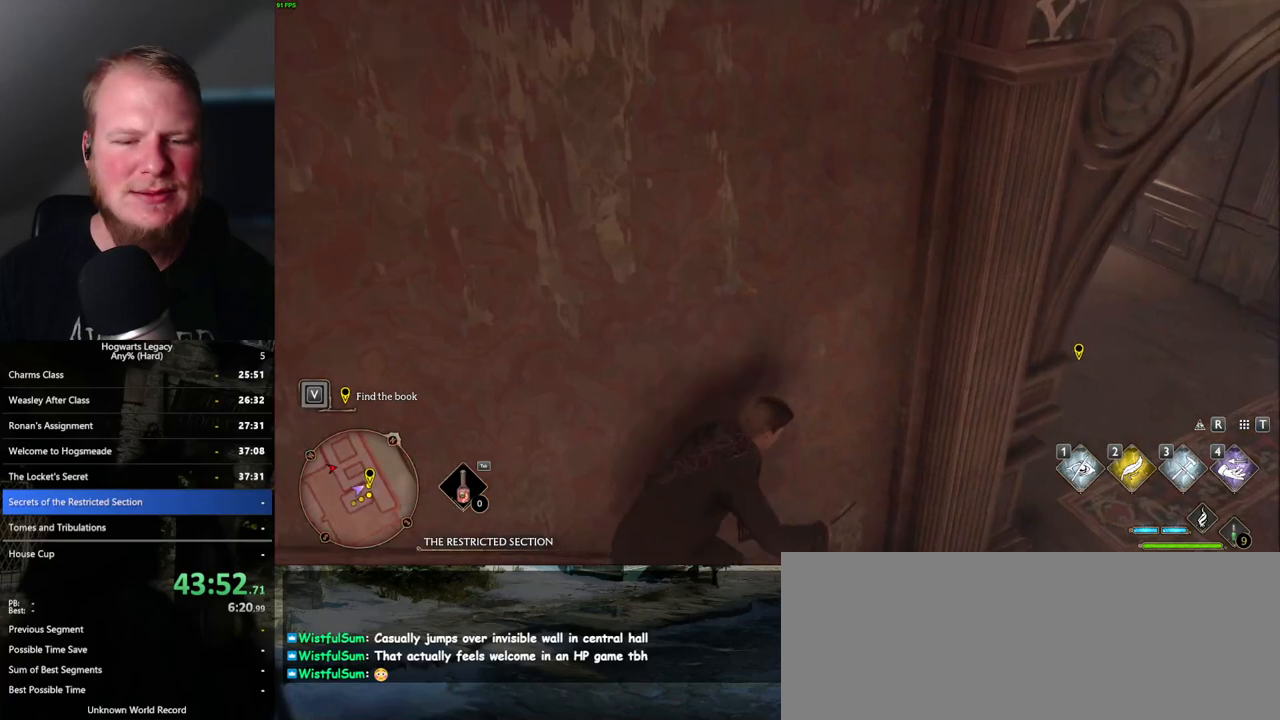
{"keys": ["d"], "mouse": [], "events": []}
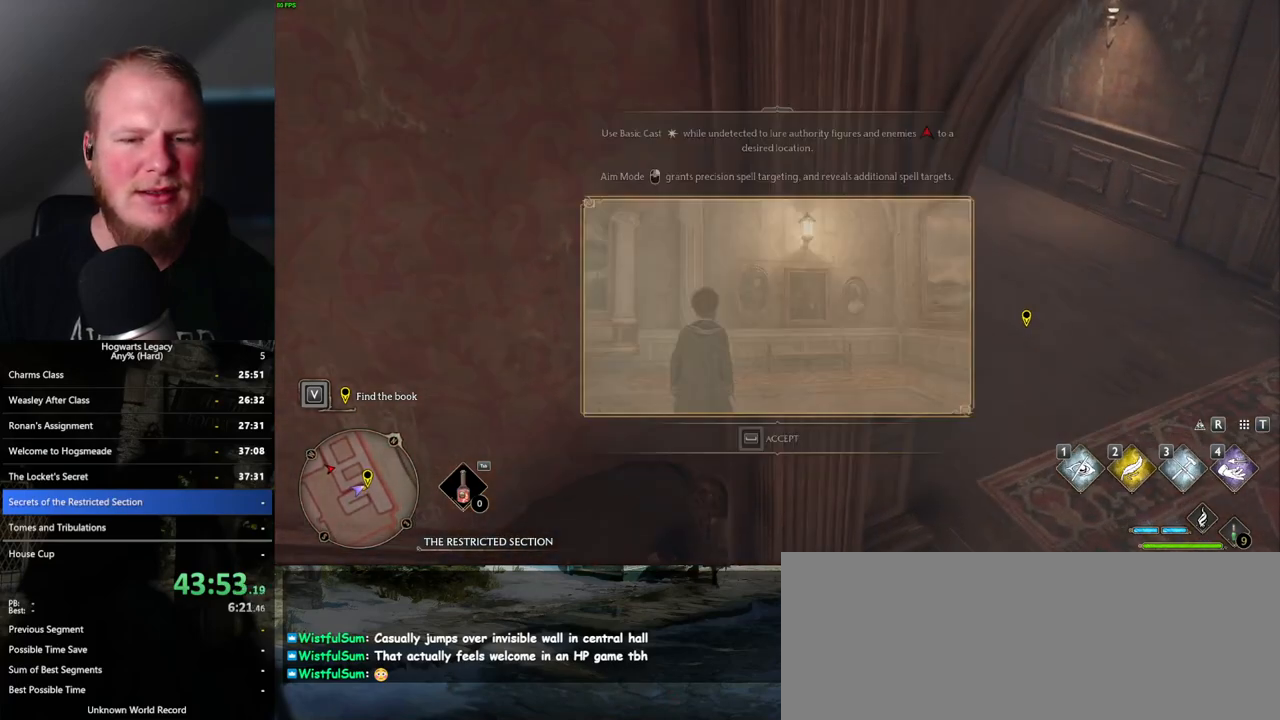
{"keys": ["d", "space"], "mouse": [], "events": [[333, "space", "down"]]}
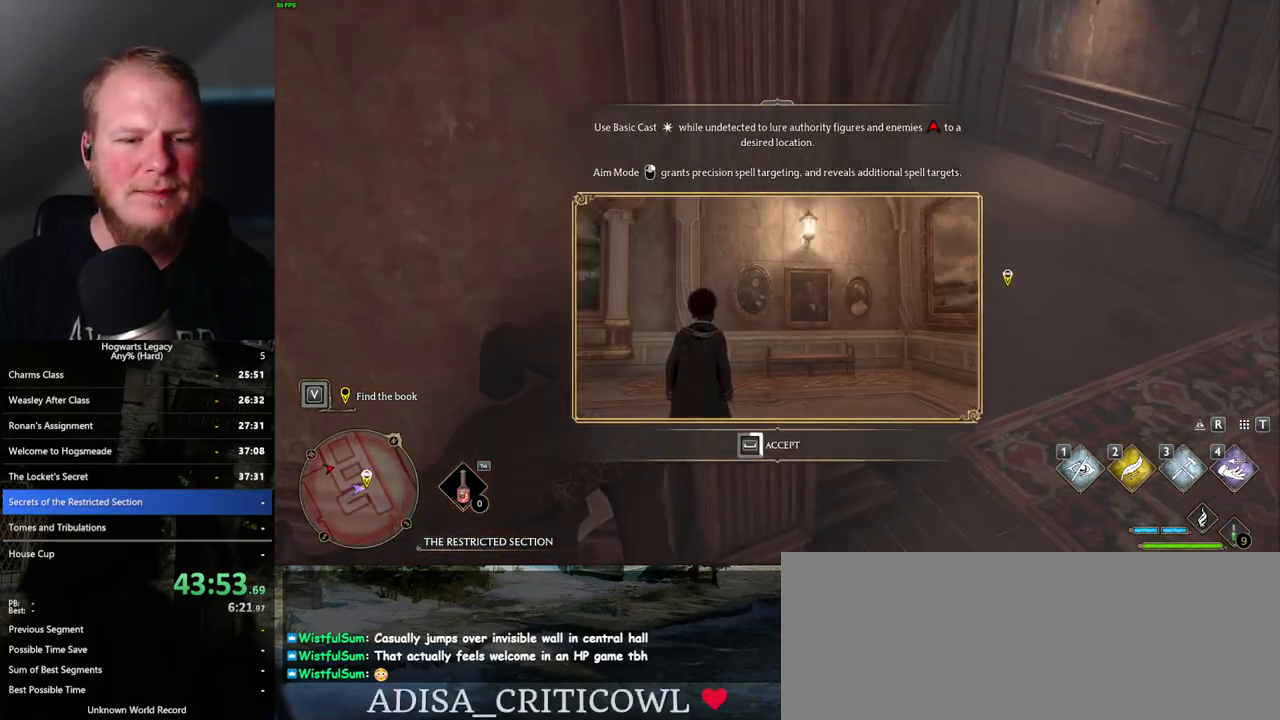
{"keys": ["space"], "mouse": [], "events": [[50, "d", "up"]]}
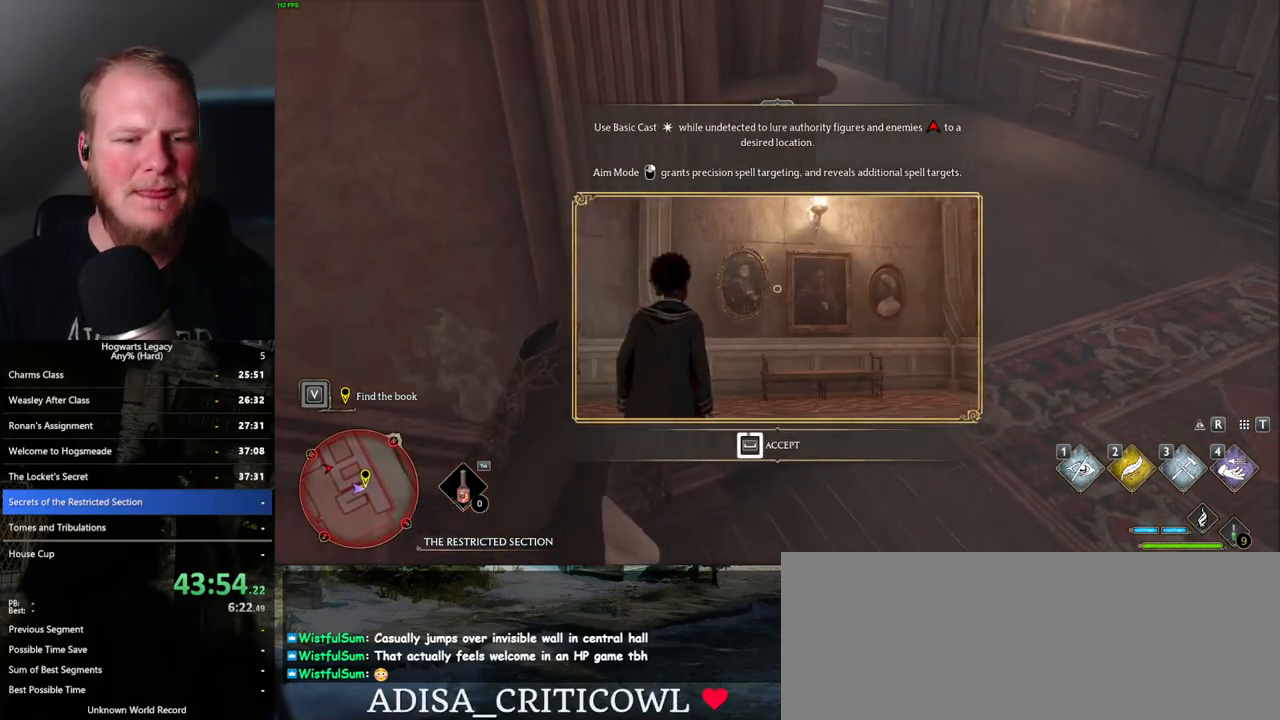
{"keys": ["space"], "mouse": [], "events": []}
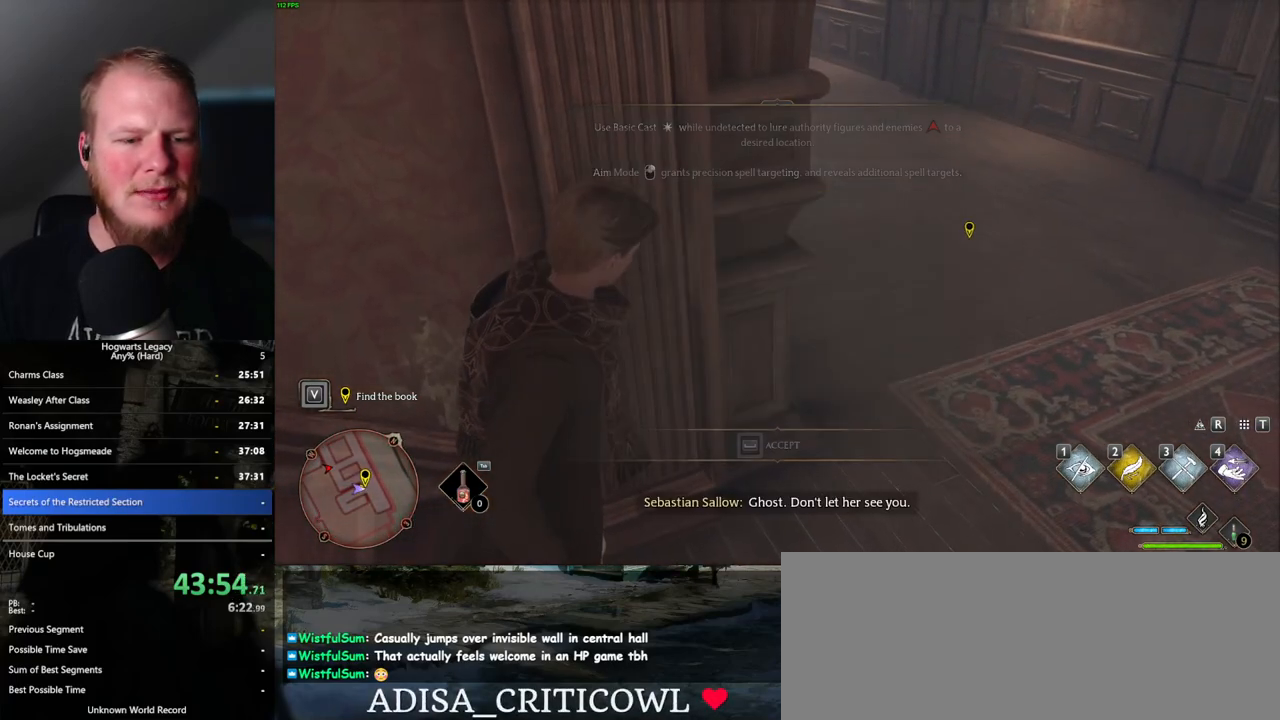
{"keys": ["d"], "mouse": [], "events": [[33, "d", "down"], [100, "space", "up"]]}
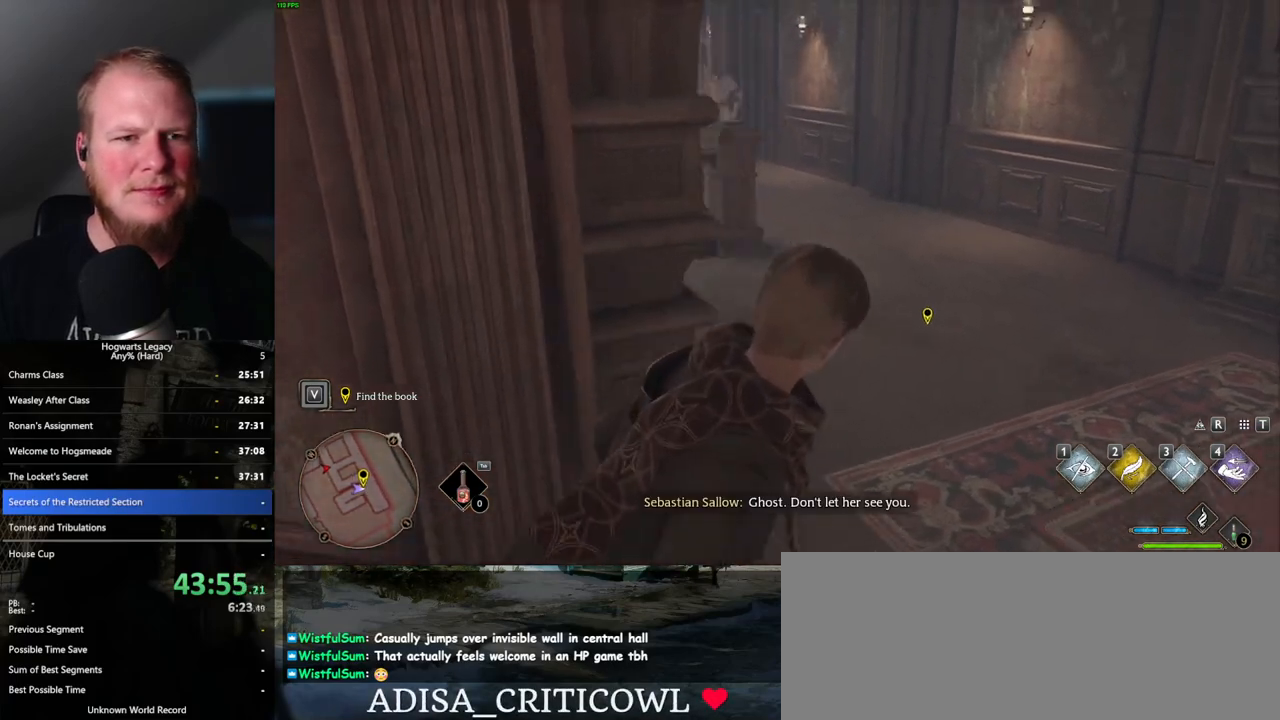
{"keys": ["w"], "mouse": [], "events": [[100, "w", "down"], [150, "mouse_left", "down"], [233, "mouse_left", "up"], [350, "d", "up"]]}
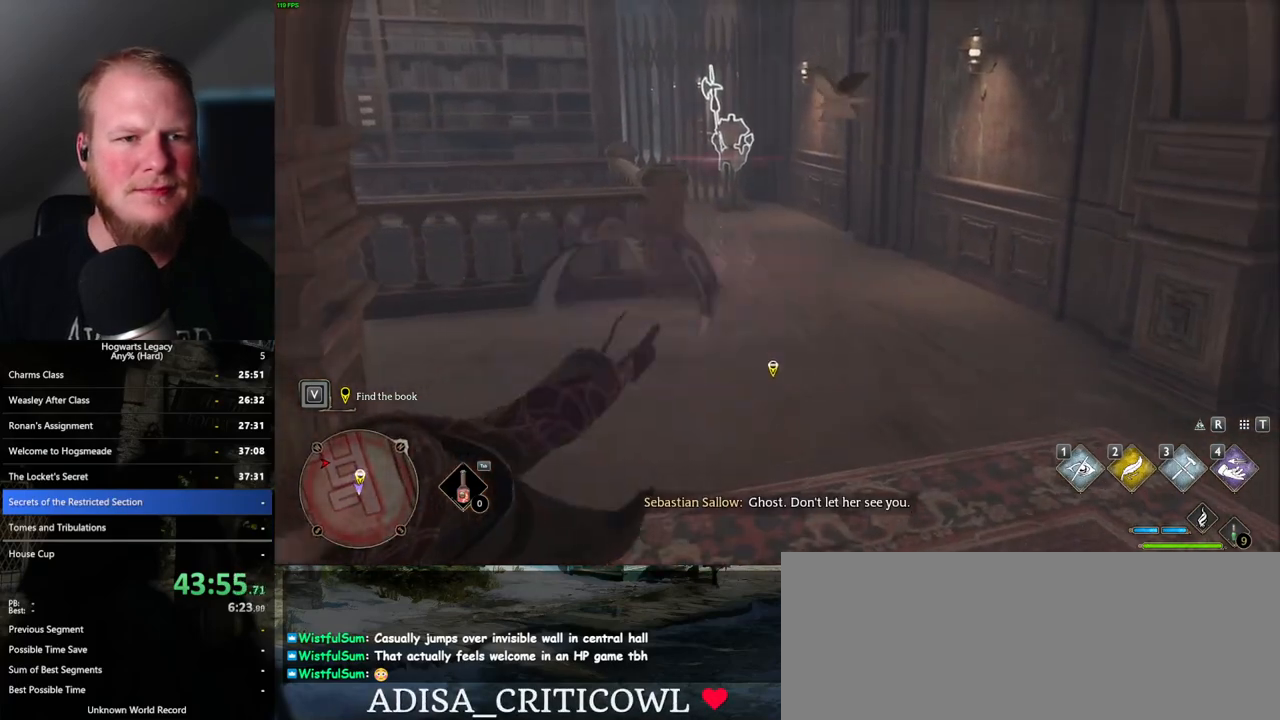
{"keys": ["w"], "mouse": [], "events": [[267, "1", "down"], [367, "1", "up"]]}
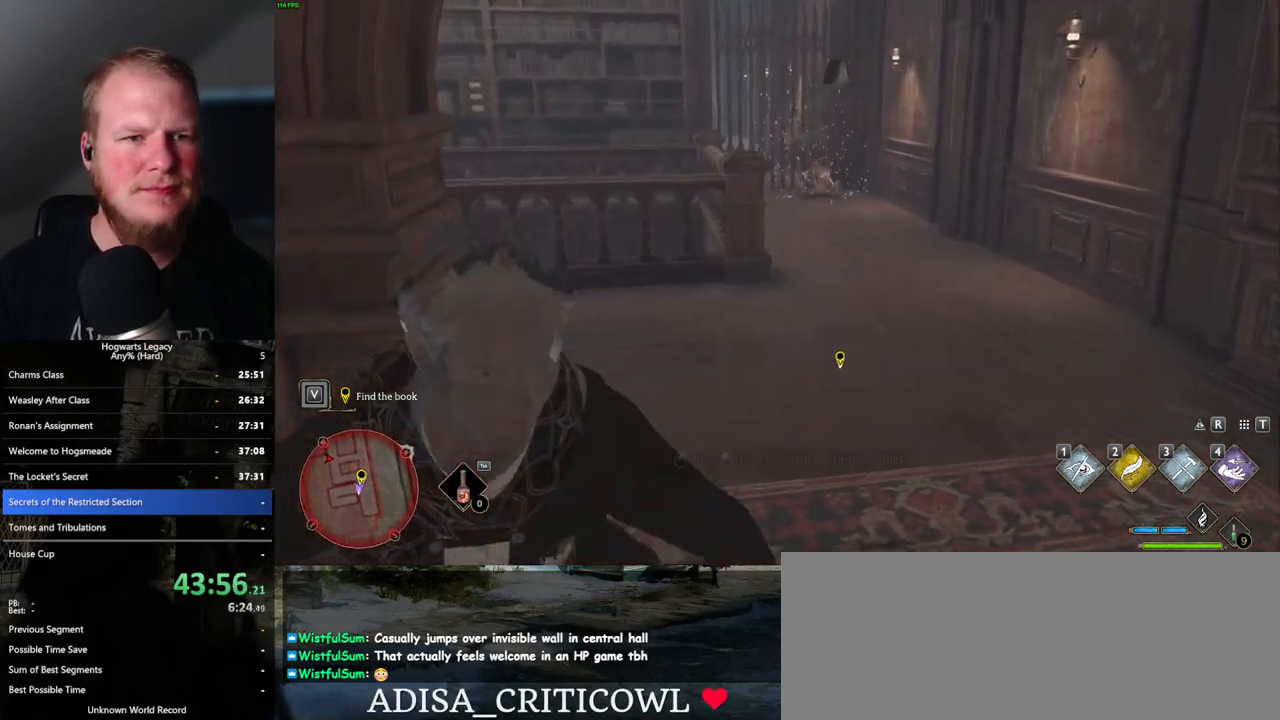
{"keys": ["w"], "mouse": [], "events": []}
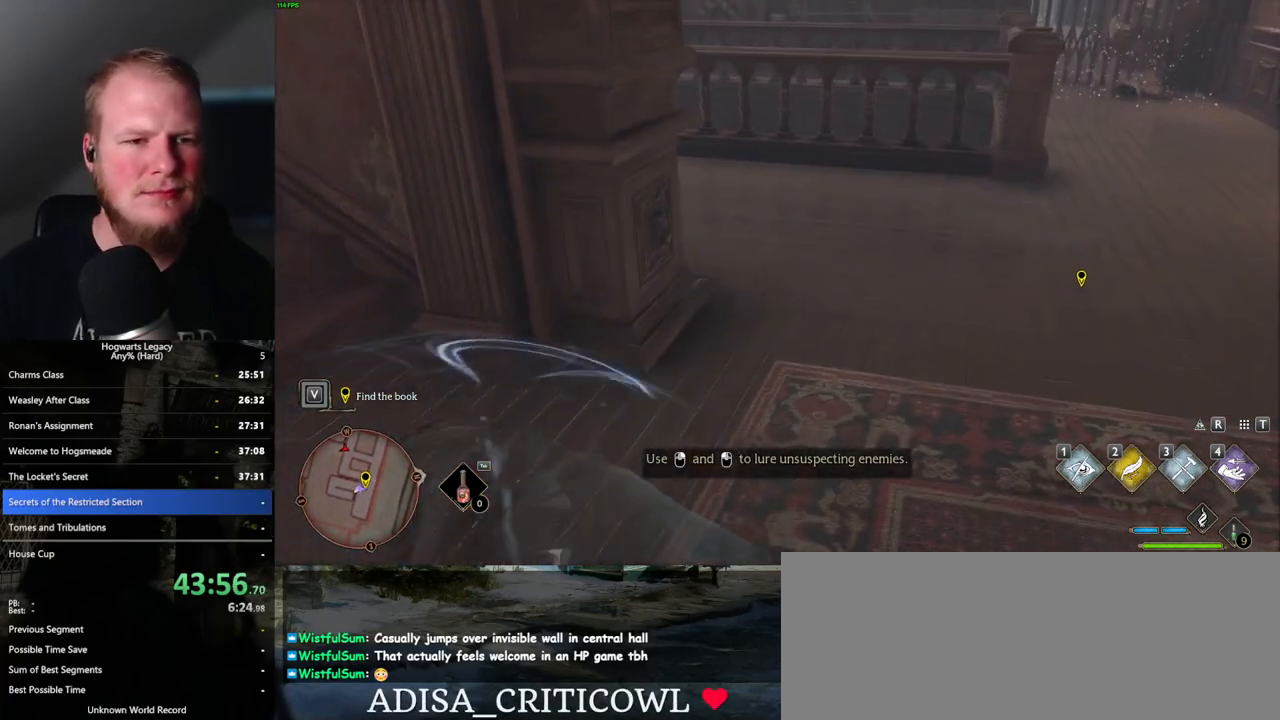
{"keys": ["d", "w"], "mouse": ["mb5"], "events": [[183, "d", "down"], [333, "mouse_mb5", "down"]]}
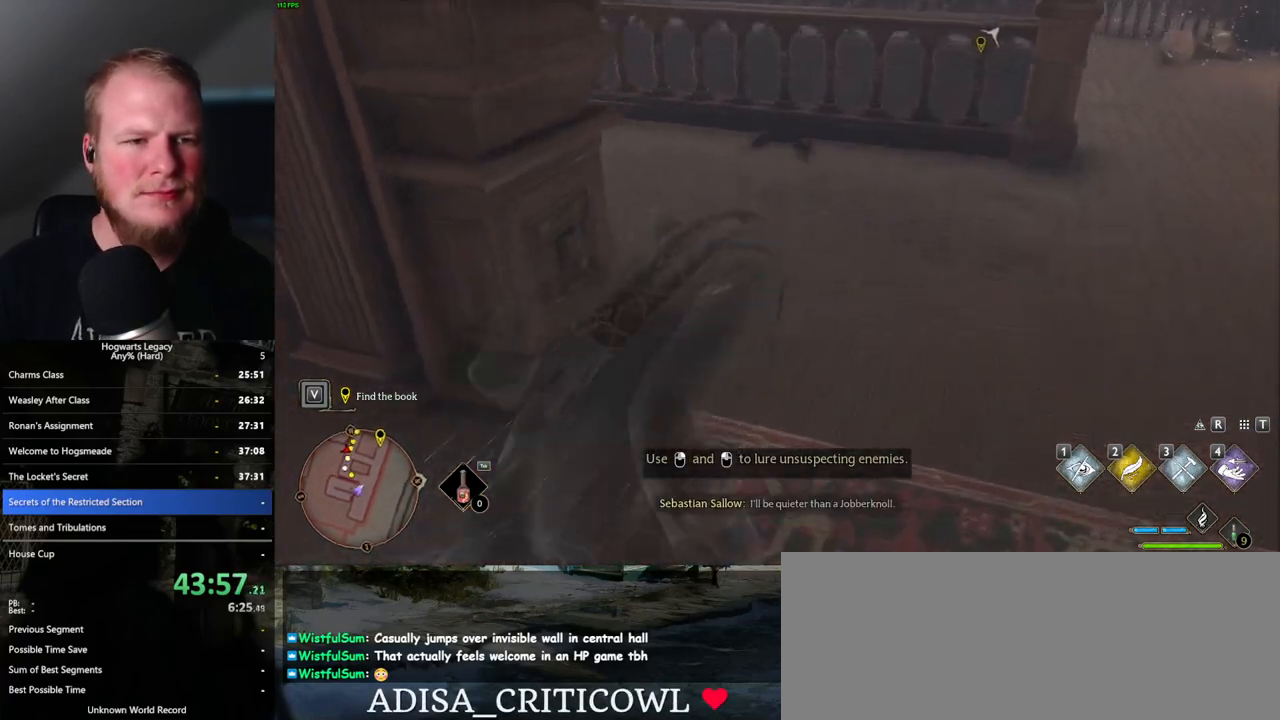
{"keys": ["w"], "mouse": [], "events": [[17, "d", "up"], [33, "mouse_mb5", "up"]]}
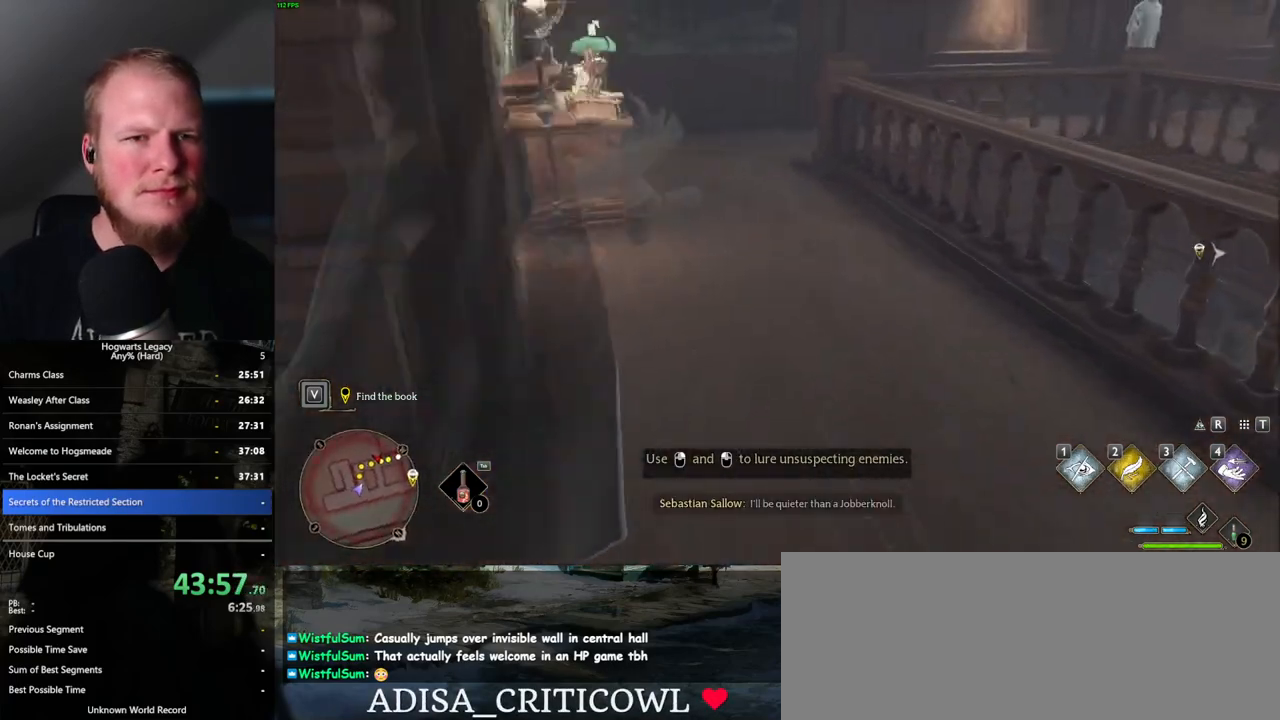
{"keys": ["w"], "mouse": ["mb5"], "events": [[250, "mouse_mb5", "down"]]}
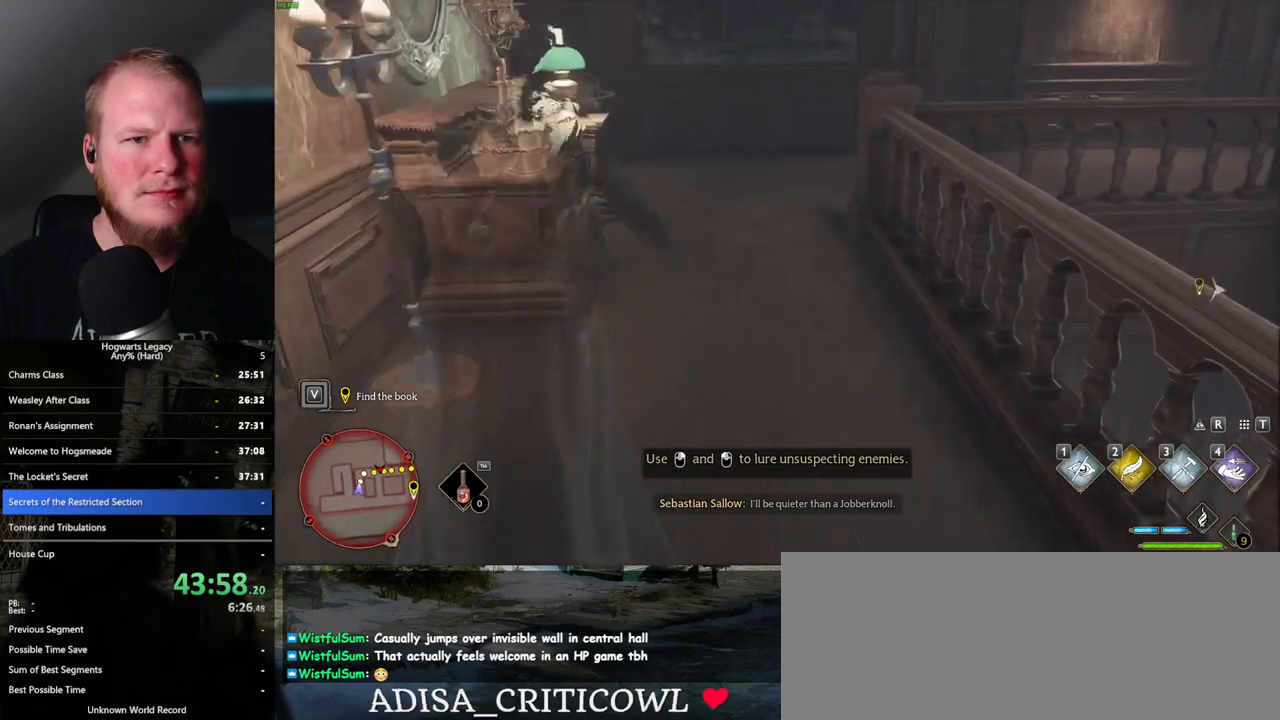
{"keys": ["w"], "mouse": [], "events": [[17, "mouse_mb5", "up"]]}
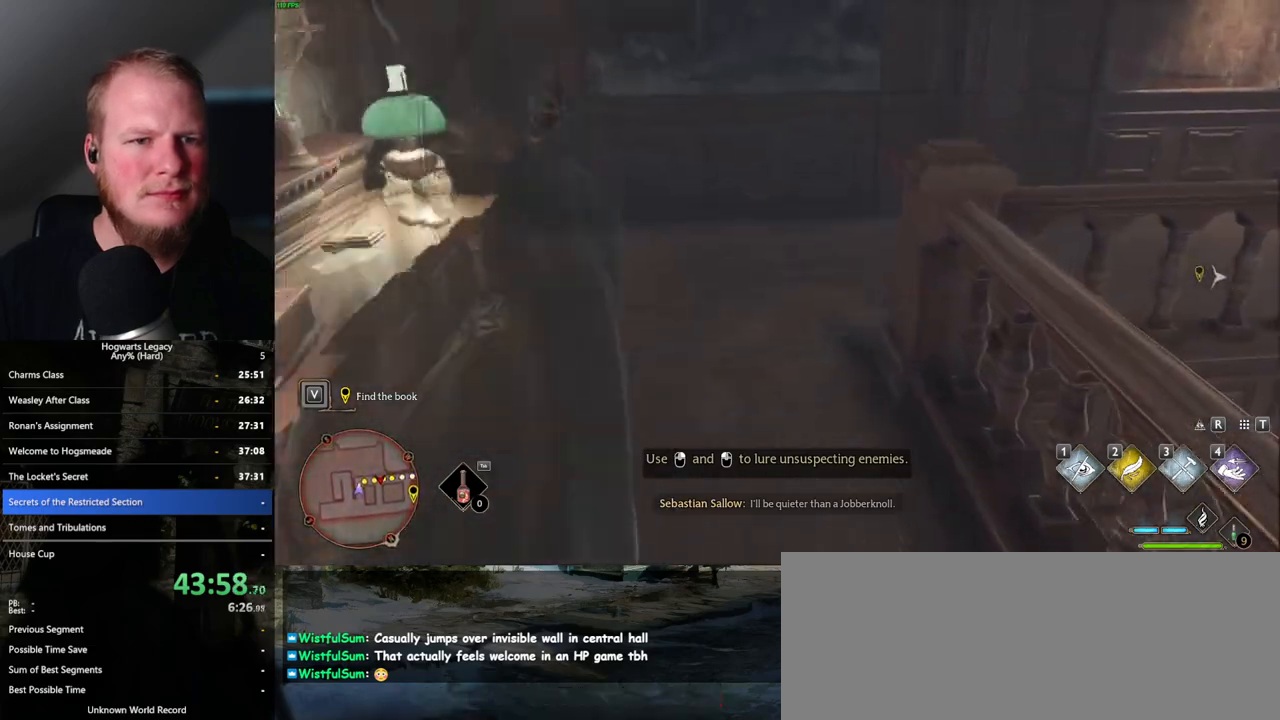
{"keys": ["d", "w"], "mouse": [], "events": [[133, "mouse_mb5", "down"], [350, "mouse_mb5", "up"], [500, "d", "down"]]}